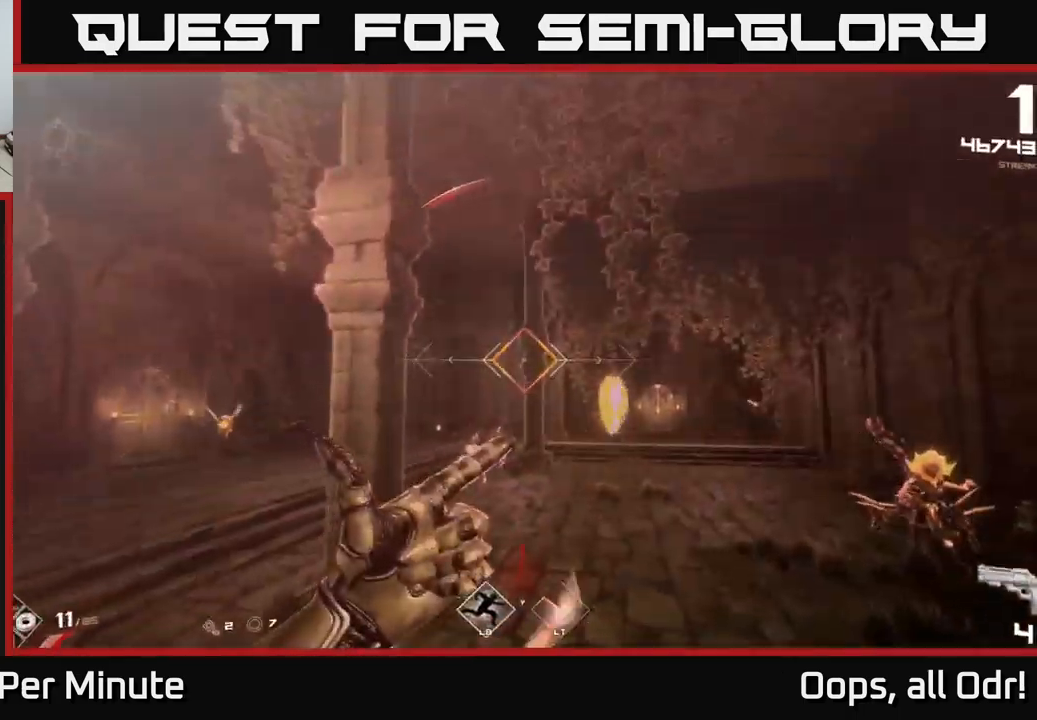
Gameplay with a controller (Xbox layout); each line is a JSON object with the inputs held at the frame after it. "events" lists button and stick changes between this image and that frame as [ms after this image, input, new state], when the widget could be followed in between.
{"buttons": ["L1"], "left_stick": "up-left", "right_stick": "center", "events": [[66, "A", "down"], [66, "R1", "down"], [216, "A", "up"], [233, "R1", "up"], [283, "L1", "down"], [400, "left_stick", "up-left"]]}
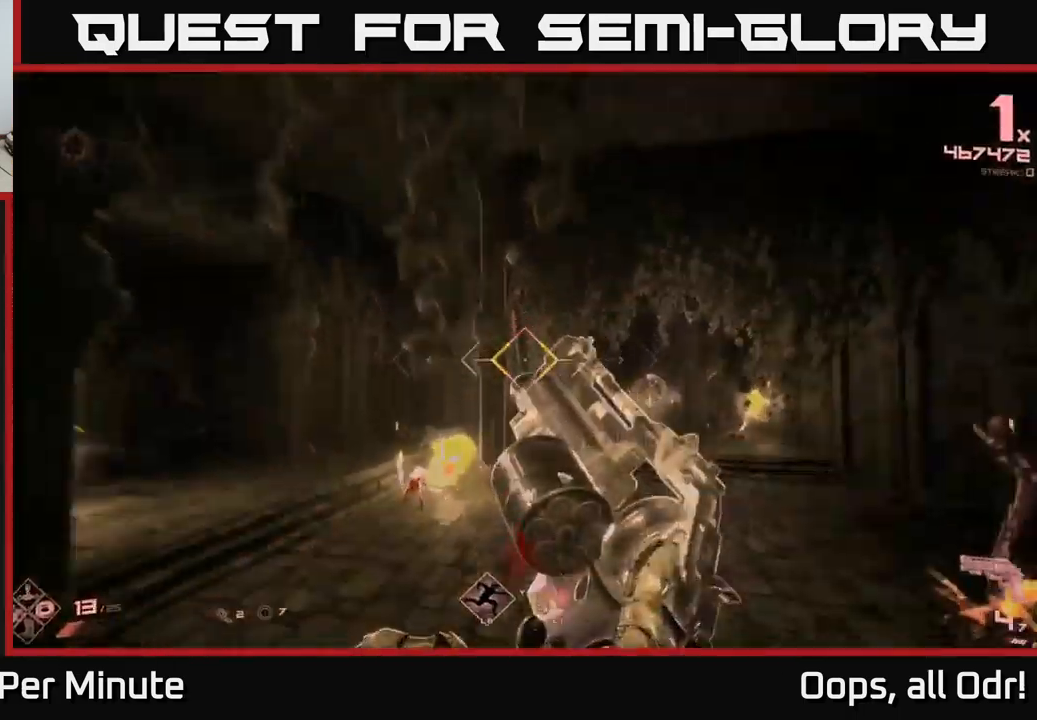
{"buttons": ["L1"], "left_stick": "up-left", "right_stick": "center", "events": [[83, "L1", "up"], [100, "right_stick", "down-right"], [233, "right_stick", "center"], [450, "L1", "down"]]}
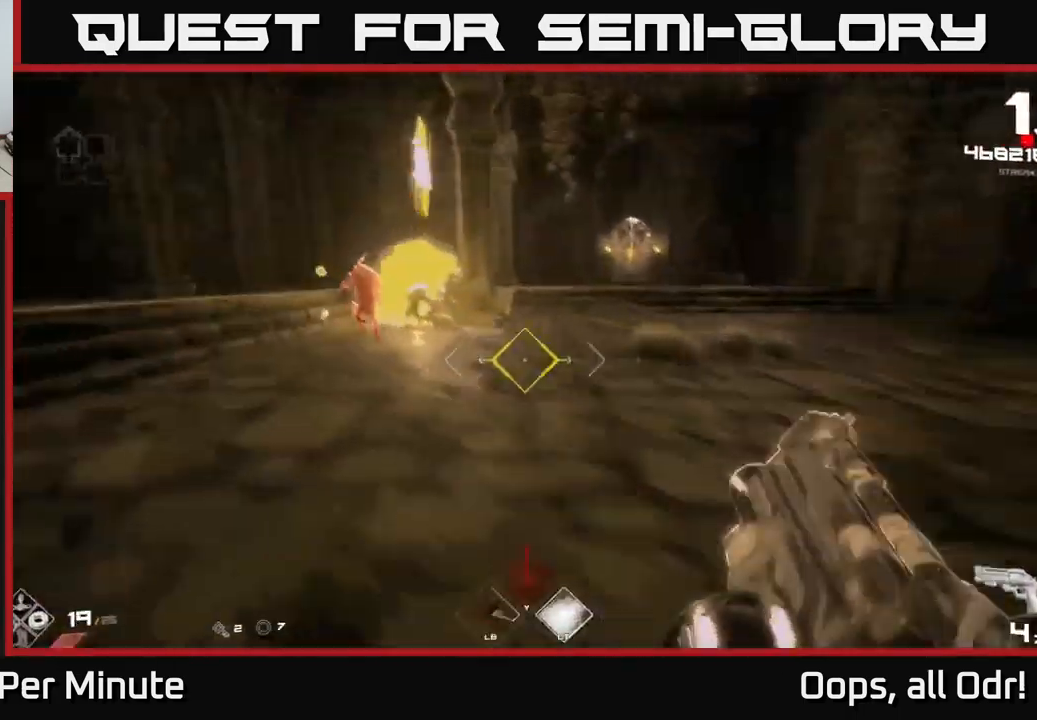
{"buttons": ["L1"], "left_stick": "up-left", "right_stick": "center", "events": []}
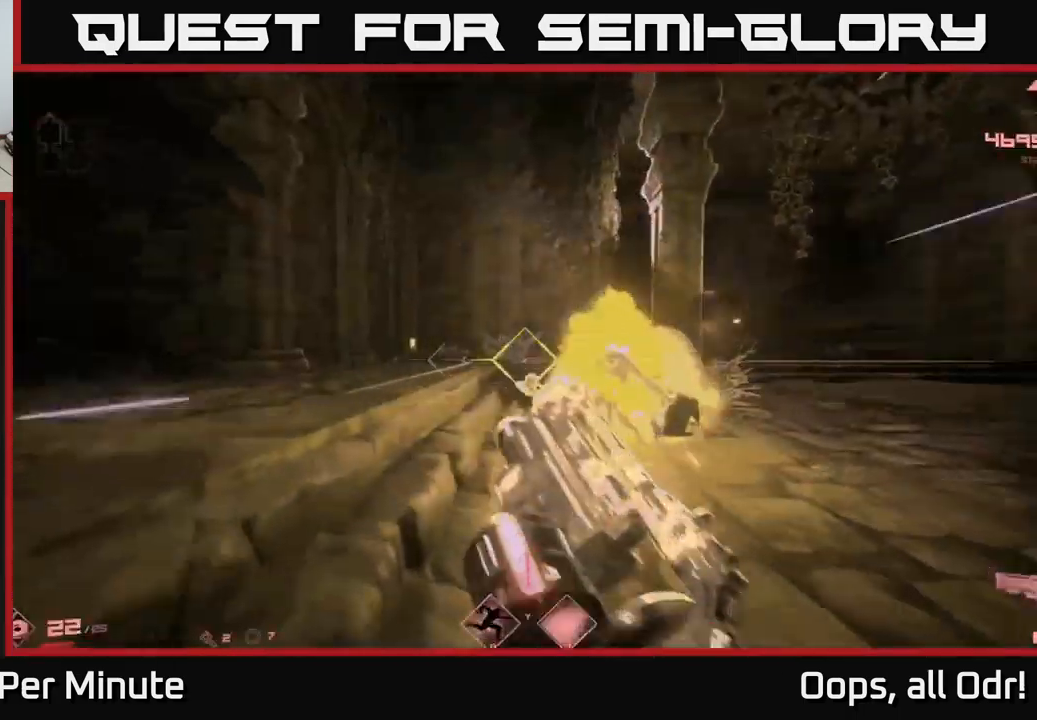
{"buttons": [], "left_stick": "up", "right_stick": "center", "events": [[100, "right_stick", "right"], [200, "right_stick", "center"], [233, "L1", "up"], [333, "A", "down"], [433, "A", "up"], [450, "left_stick", "up"]]}
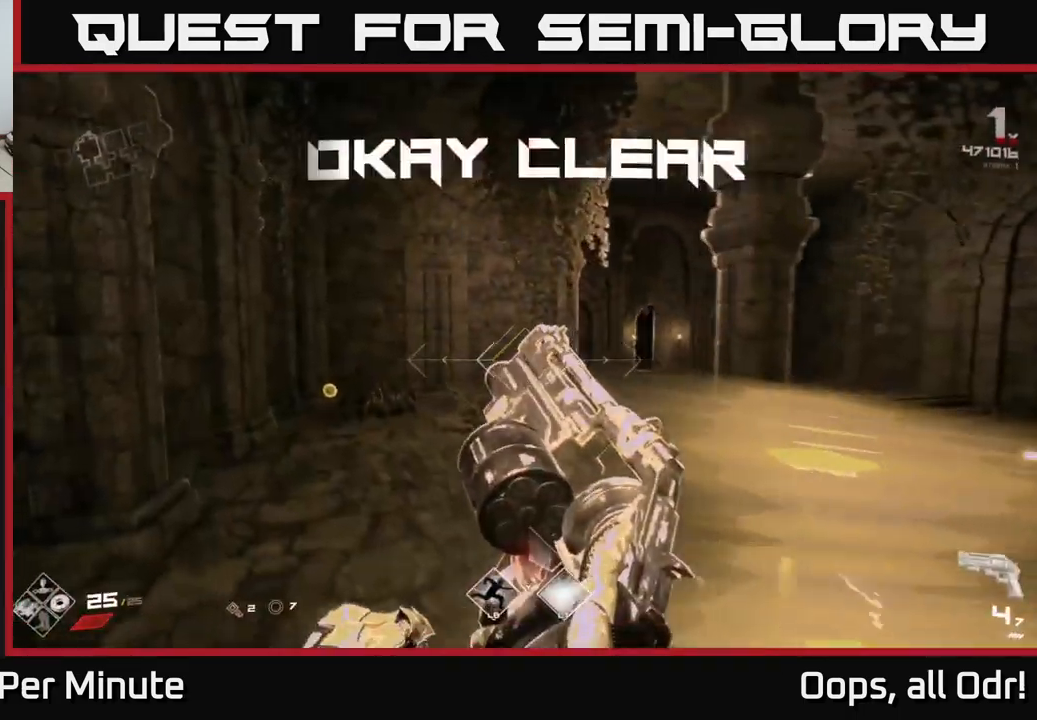
{"buttons": [], "left_stick": "left", "right_stick": "right", "events": [[133, "A", "down"], [233, "A", "up"], [266, "left_stick", "up-left"], [383, "right_stick", "right"], [466, "left_stick", "left"]]}
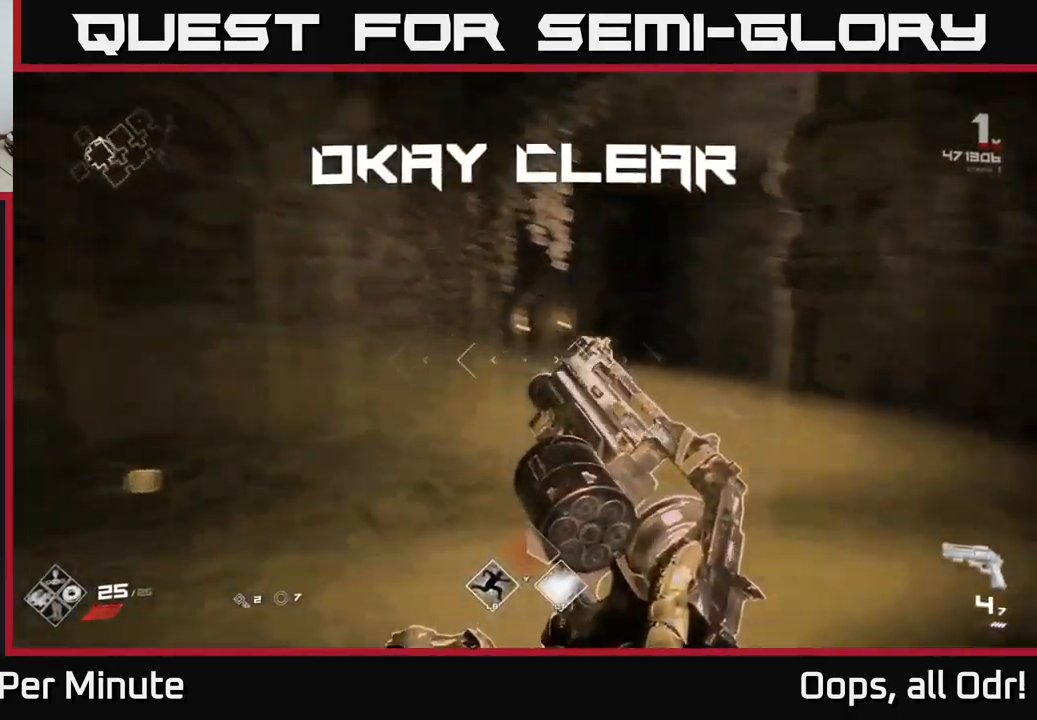
{"buttons": [], "left_stick": "up", "right_stick": "left", "events": [[216, "right_stick", "left"], [250, "left_stick", "up-left"], [466, "left_stick", "up"]]}
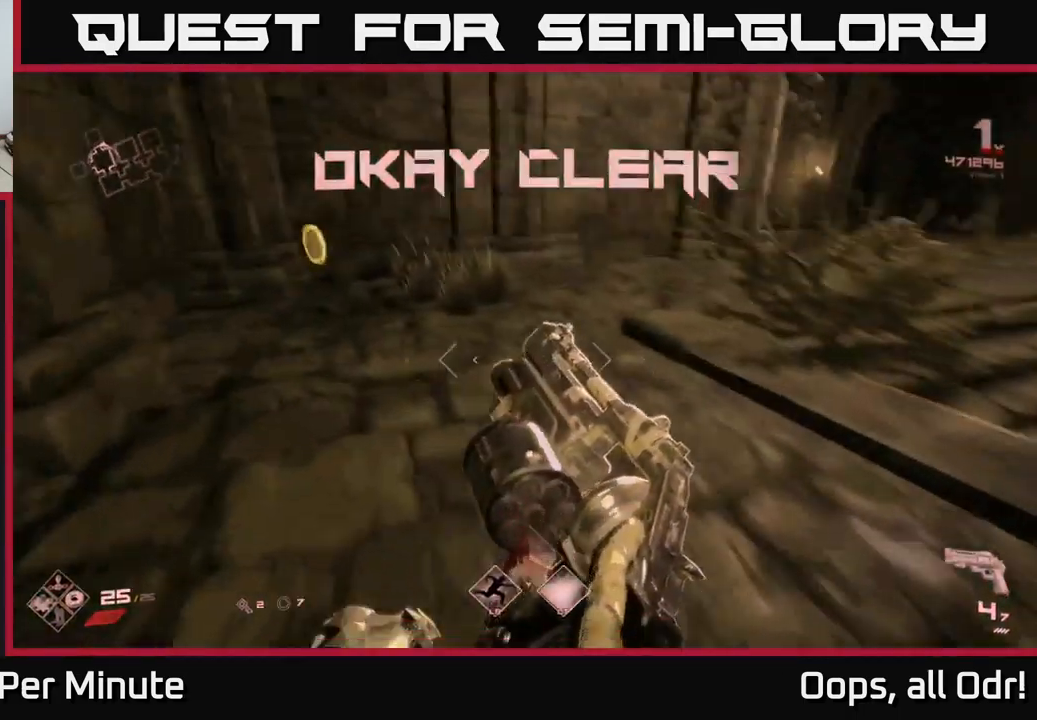
{"buttons": [], "left_stick": "up-left", "right_stick": "right", "events": [[16, "right_stick", "center"], [116, "left_stick", "up-left"], [433, "right_stick", "right"]]}
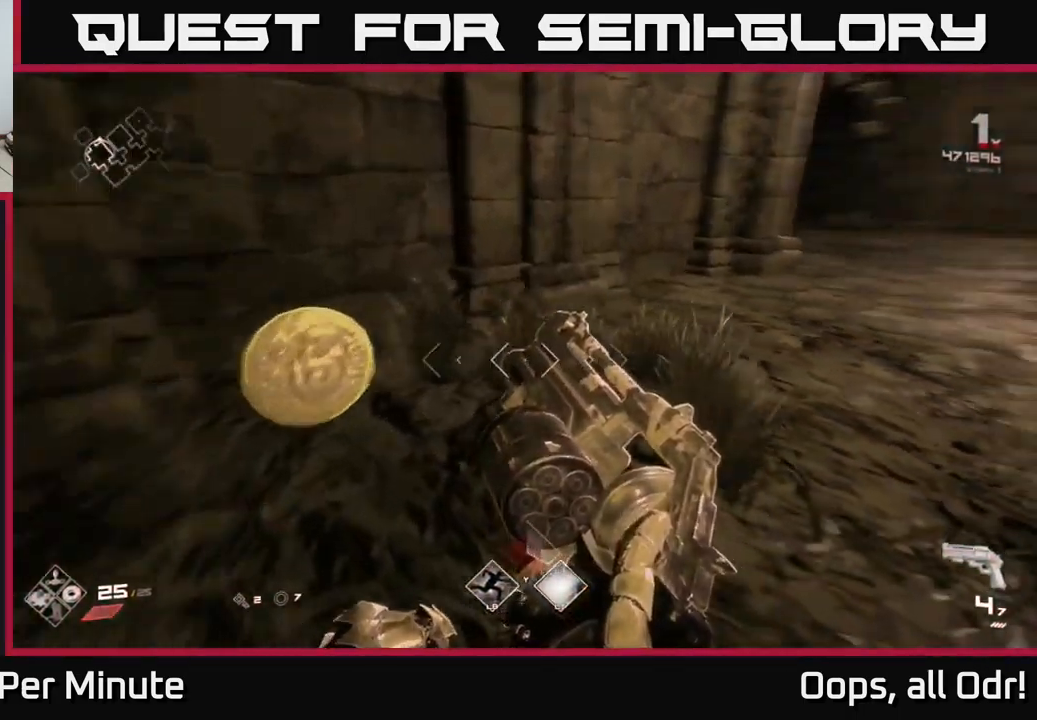
{"buttons": [], "left_stick": "up-right", "right_stick": "center", "events": [[100, "left_stick", "up"], [216, "left_stick", "up-right"], [466, "right_stick", "center"]]}
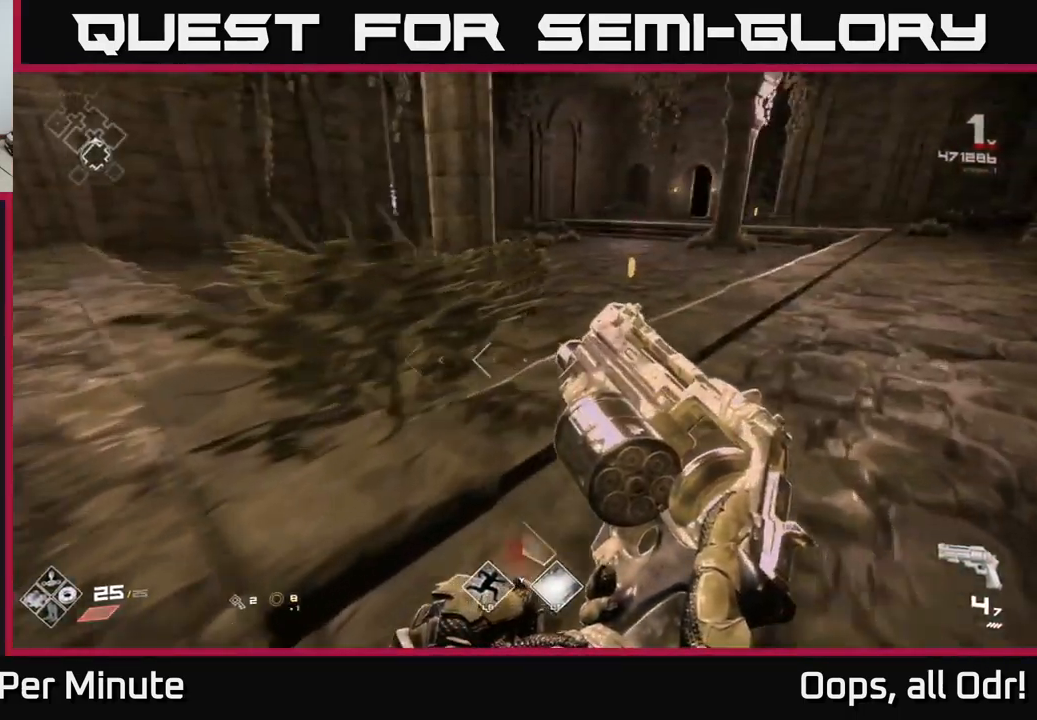
{"buttons": [], "left_stick": "up", "right_stick": "right", "events": [[50, "left_stick", "up"], [383, "right_stick", "right"]]}
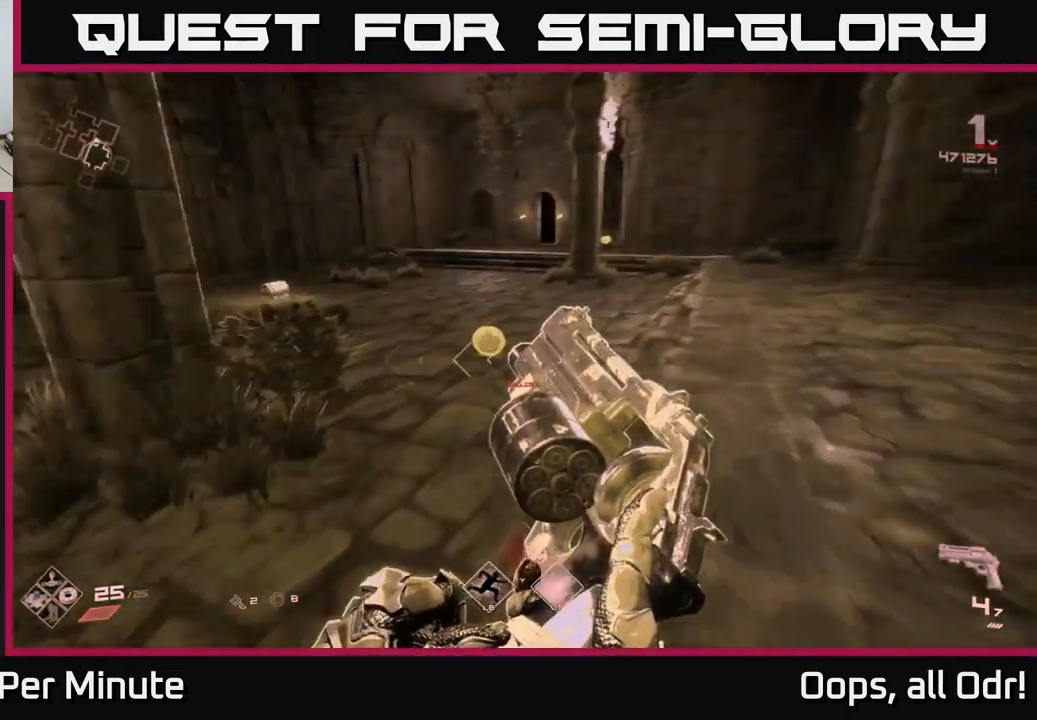
{"buttons": ["L1"], "left_stick": "up-left", "right_stick": "left", "events": [[16, "right_stick", "center"], [116, "L1", "down"], [316, "right_stick", "left"], [399, "left_stick", "up-left"]]}
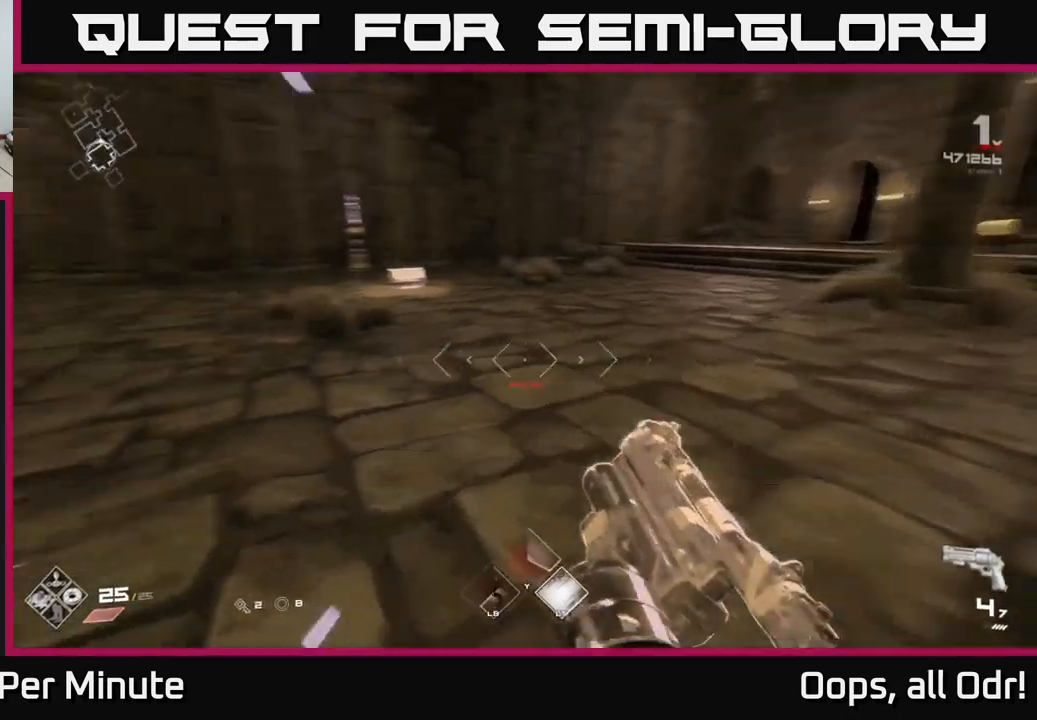
{"buttons": [], "left_stick": "up-right", "right_stick": "center", "events": [[33, "L1", "up"], [33, "left_stick", "left"], [100, "right_stick", "center"], [167, "left_stick", "down-left"], [350, "left_stick", "down-right"], [483, "left_stick", "up-right"]]}
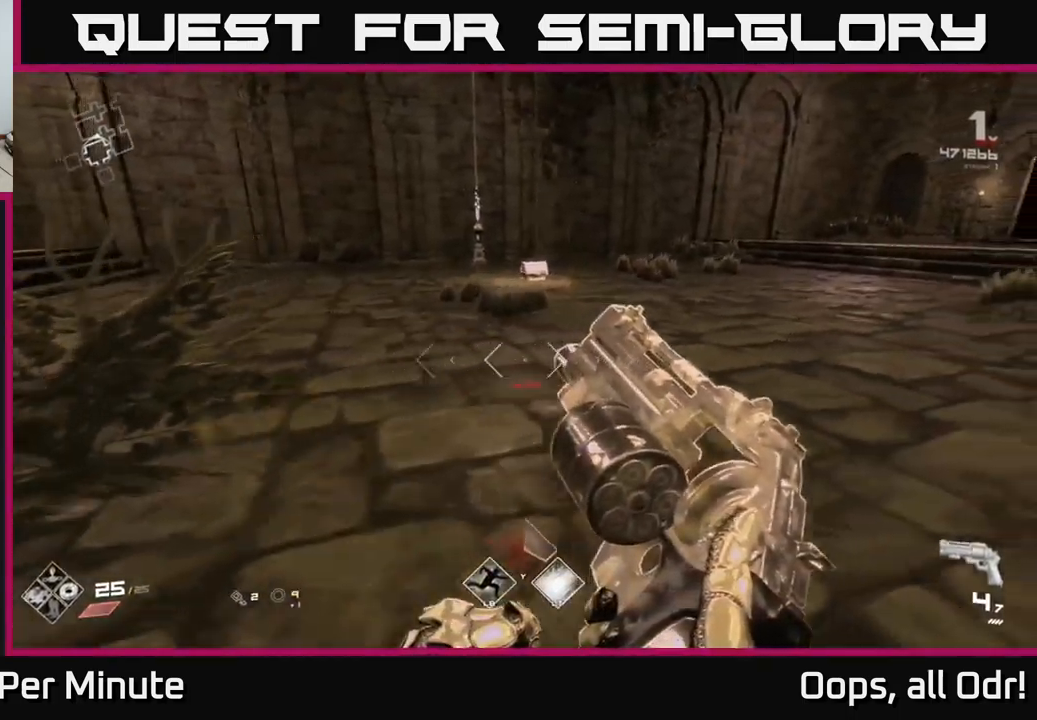
{"buttons": ["L1"], "left_stick": "up", "right_stick": "center", "events": [[50, "left_stick", "up"], [417, "L1", "down"]]}
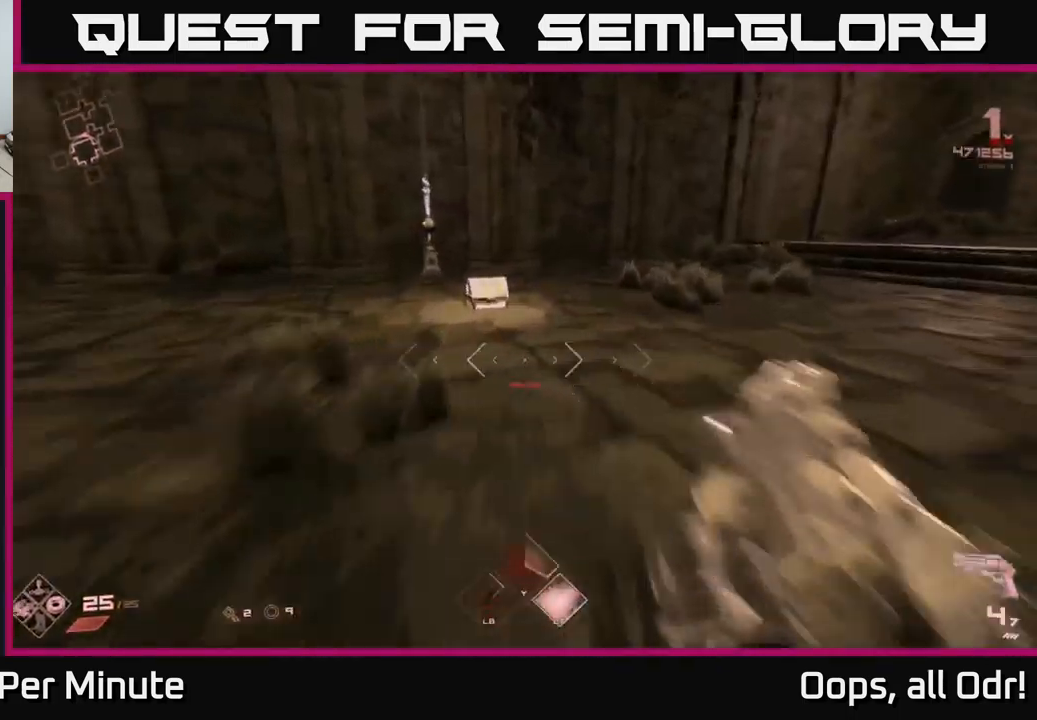
{"buttons": [], "left_stick": "center", "right_stick": "center", "events": [[217, "L1", "up"], [250, "right_stick", "down-left"], [283, "R1", "down"], [333, "right_stick", "center"], [367, "left_stick", "center"], [383, "R1", "up"]]}
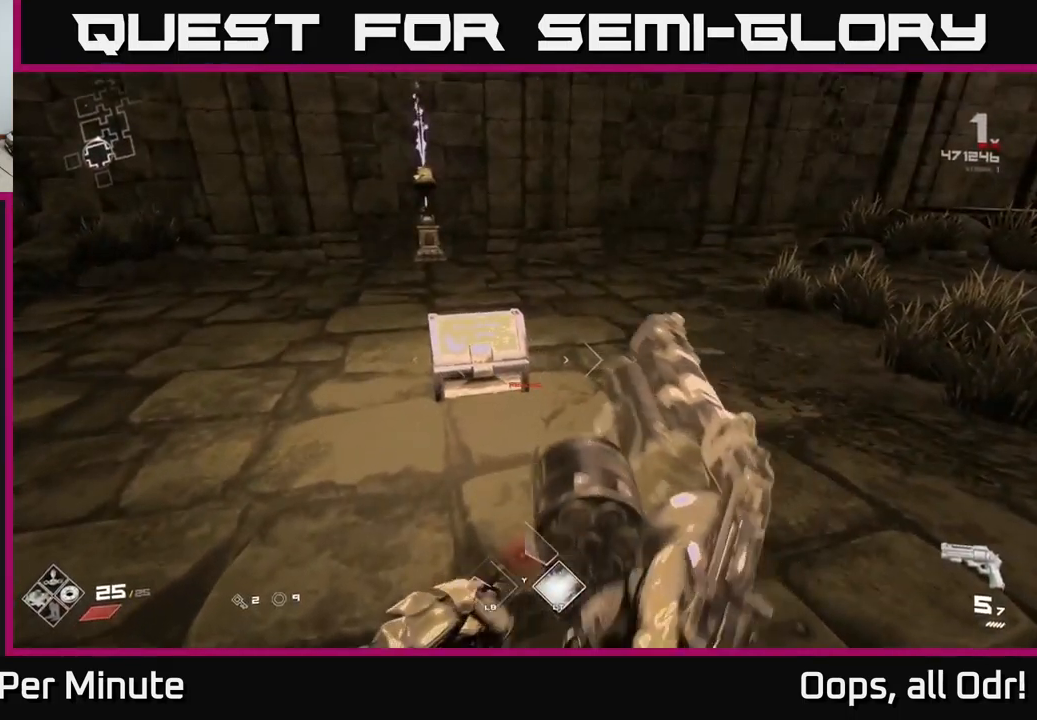
{"buttons": ["R1"], "left_stick": "center", "right_stick": "center", "events": [[100, "R1", "down"], [167, "R1", "up"], [417, "R1", "down"]]}
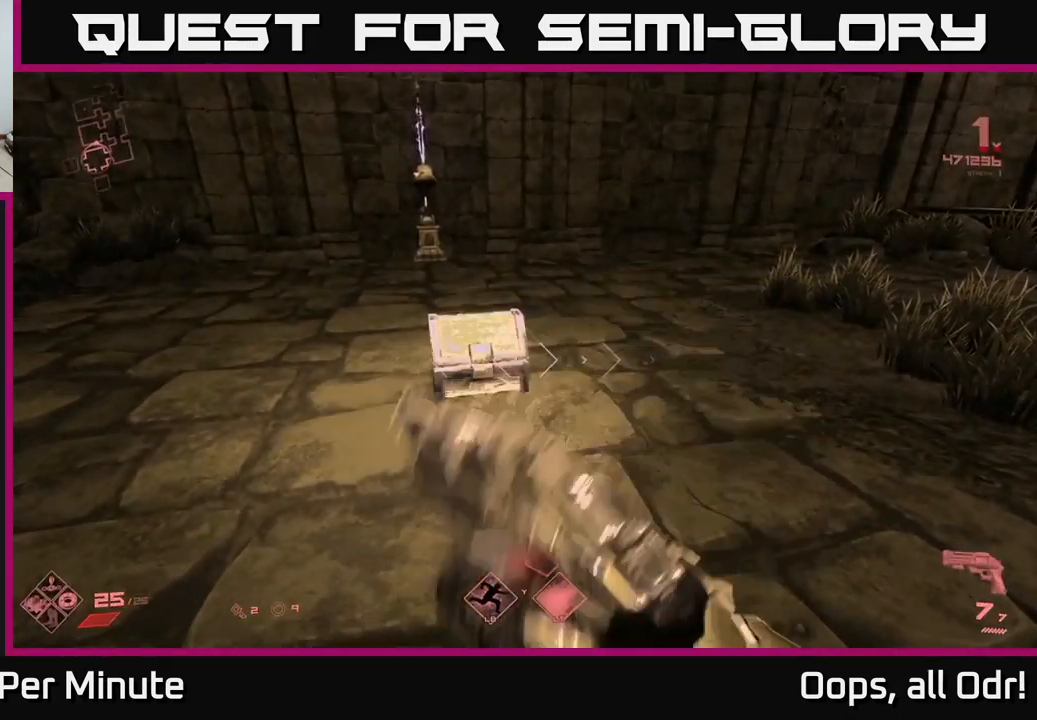
{"buttons": ["X"], "left_stick": "center", "right_stick": "center", "events": [[33, "R1", "up"], [83, "left_stick", "up"], [300, "X", "down"], [400, "X", "up"], [400, "left_stick", "center"], [500, "X", "down"]]}
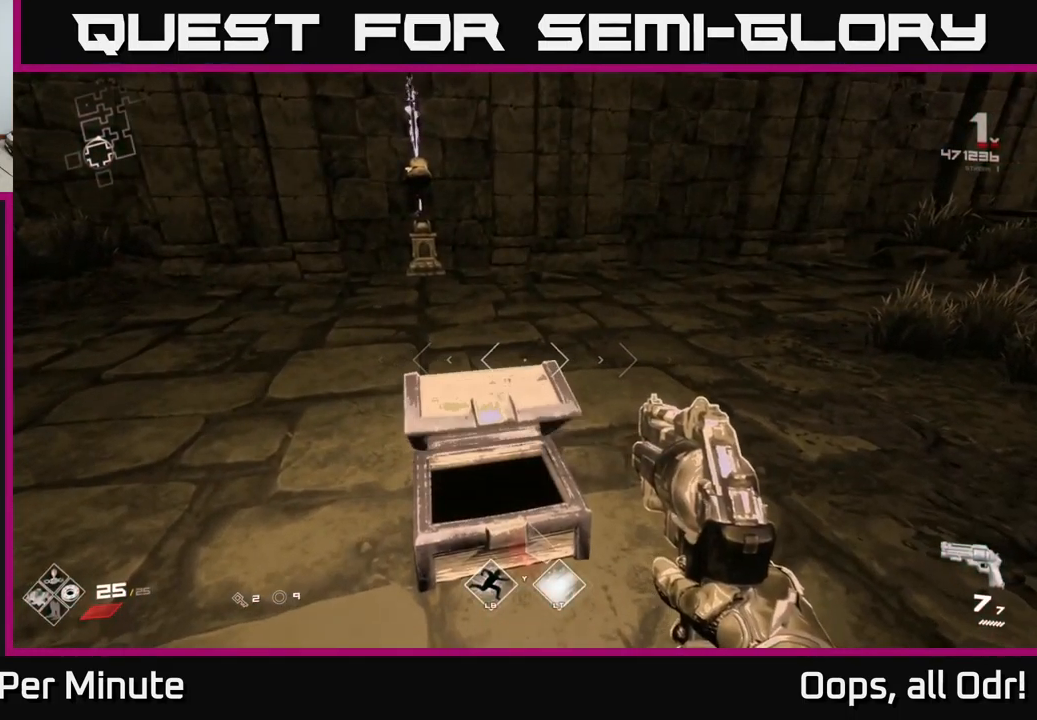
{"buttons": [], "left_stick": "up", "right_stick": "right", "events": [[117, "X", "up"], [333, "left_stick", "up"], [450, "right_stick", "right"]]}
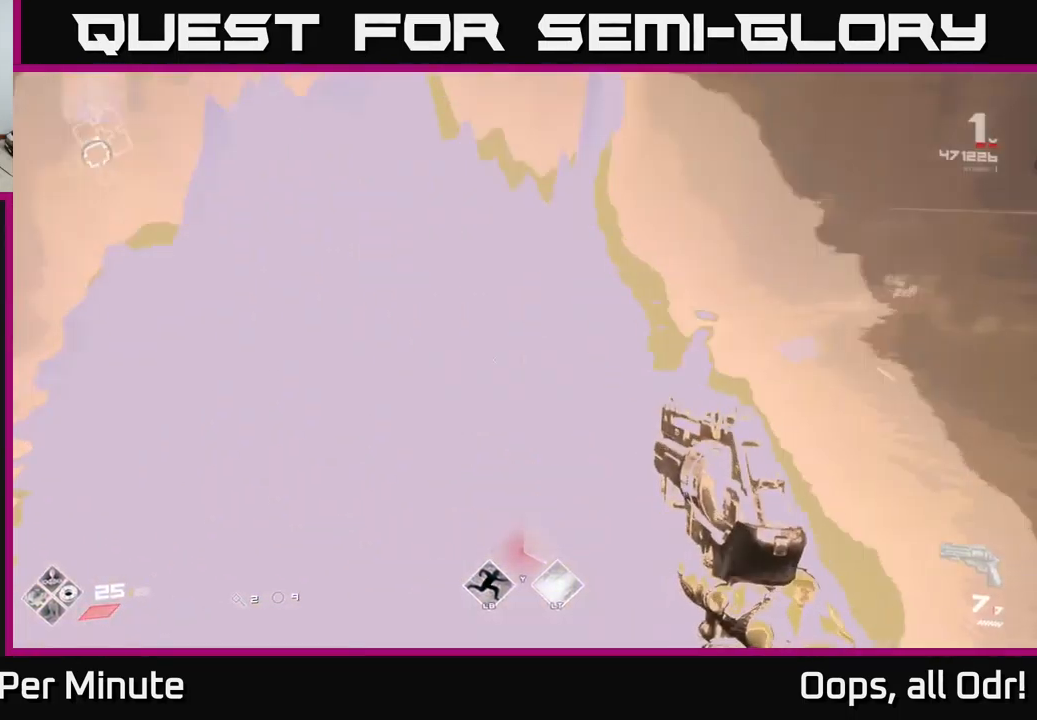
{"buttons": [], "left_stick": "up", "right_stick": "center", "events": [[150, "left_stick", "right"], [350, "left_stick", "up-right"], [500, "left_stick", "up"], [500, "right_stick", "center"]]}
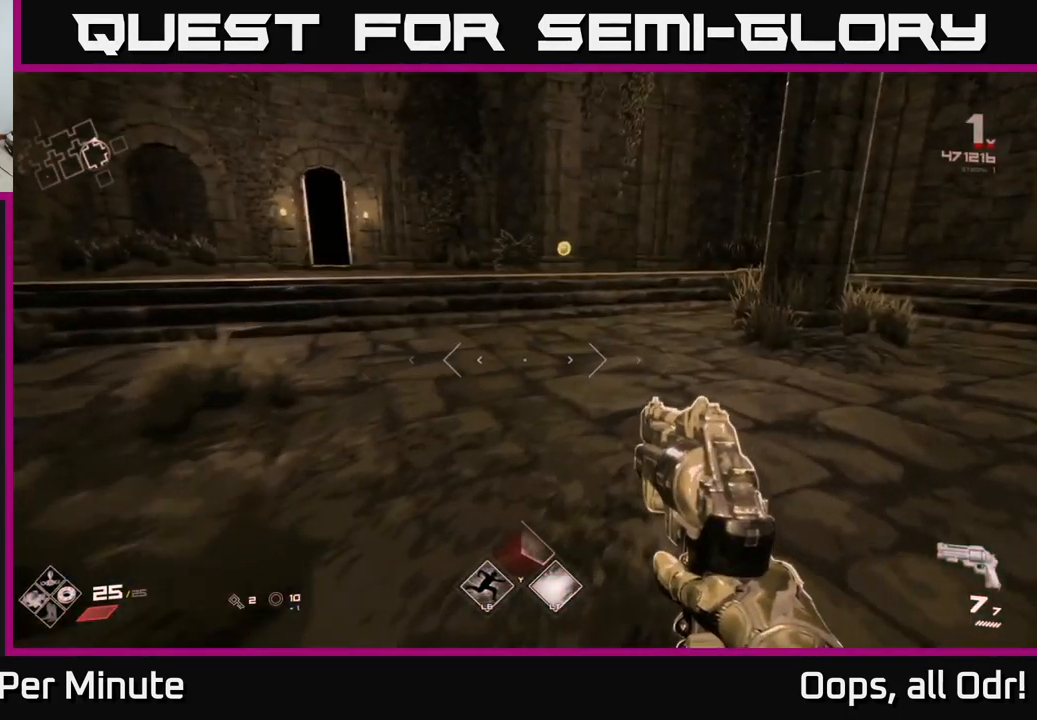
{"buttons": ["L1"], "left_stick": "up", "right_stick": "center", "events": [[133, "L1", "down"]]}
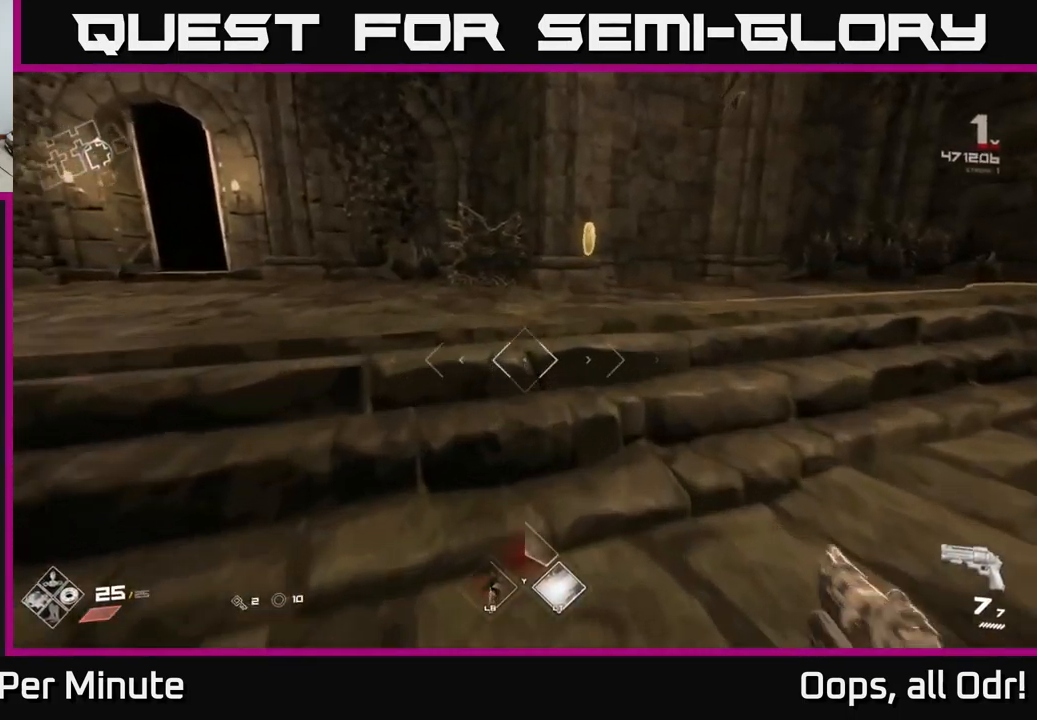
{"buttons": ["L1"], "left_stick": "up-left", "right_stick": "right", "events": [[250, "right_stick", "right"], [400, "left_stick", "up-left"]]}
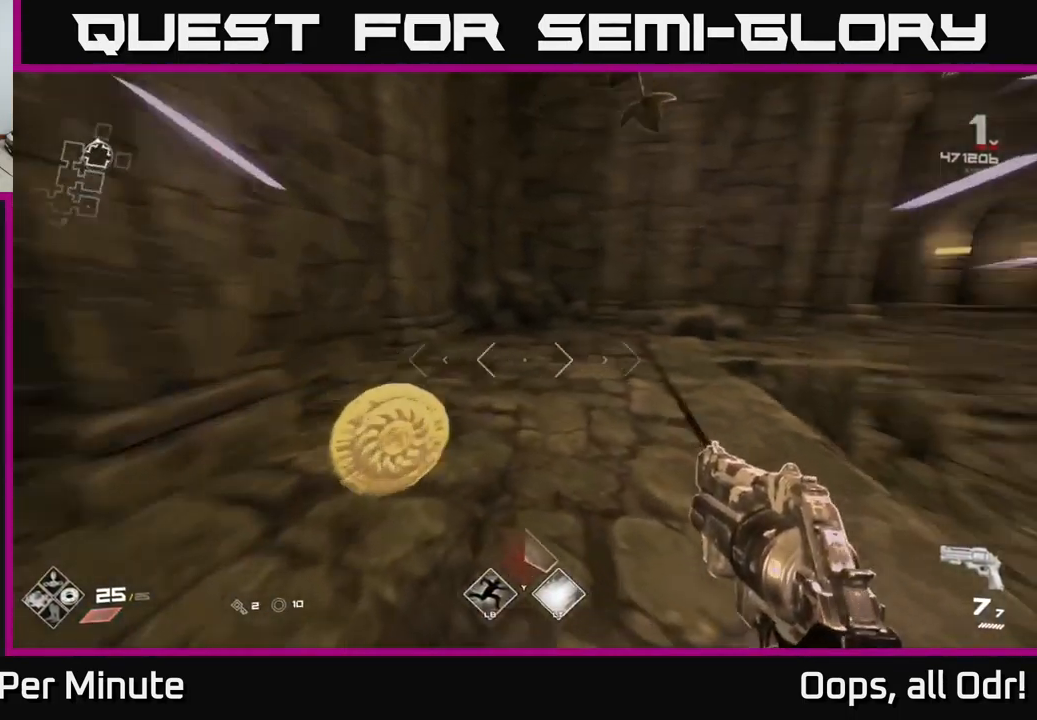
{"buttons": ["L1"], "left_stick": "up", "right_stick": "center", "events": [[200, "left_stick", "up"], [267, "right_stick", "center"]]}
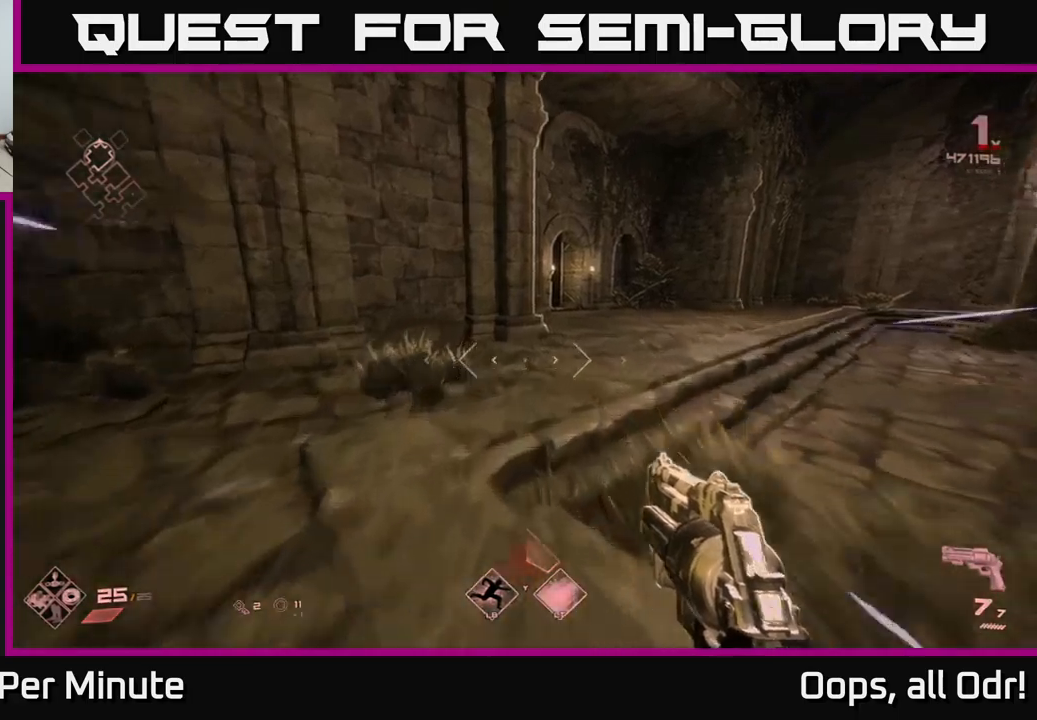
{"buttons": ["L1"], "left_stick": "up", "right_stick": "center", "events": [[117, "left_stick", "up-right"], [184, "right_stick", "right"], [300, "right_stick", "center"], [384, "left_stick", "up"]]}
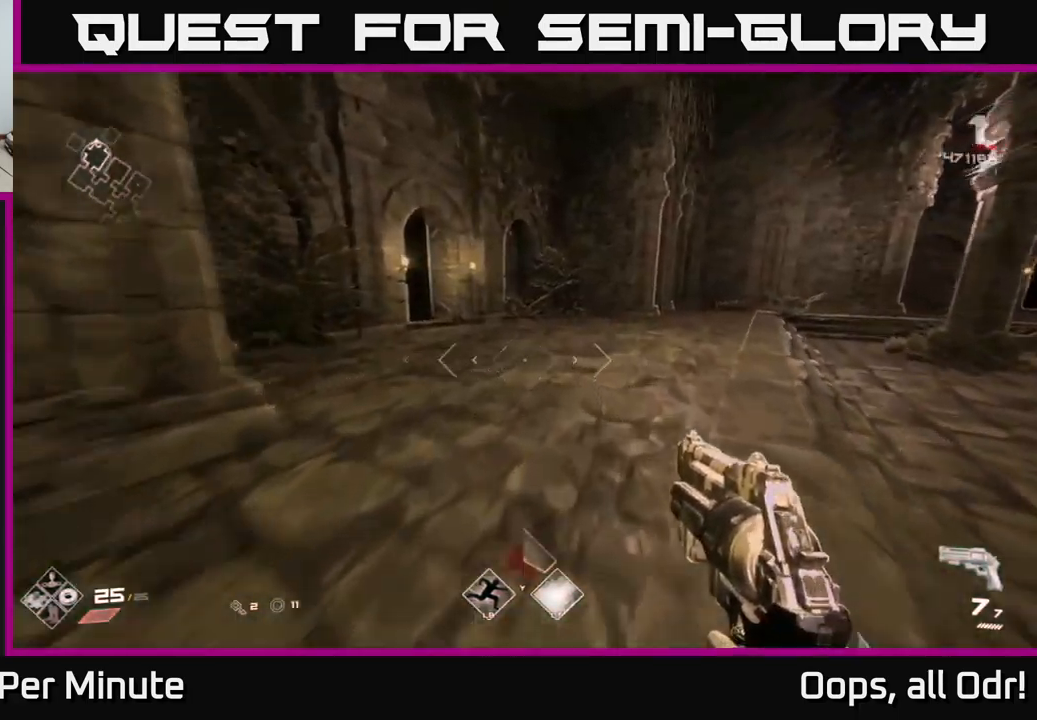
{"buttons": ["L1"], "left_stick": "up", "right_stick": "left", "events": [[34, "right_stick", "left"], [150, "right_stick", "center"], [500, "right_stick", "left"]]}
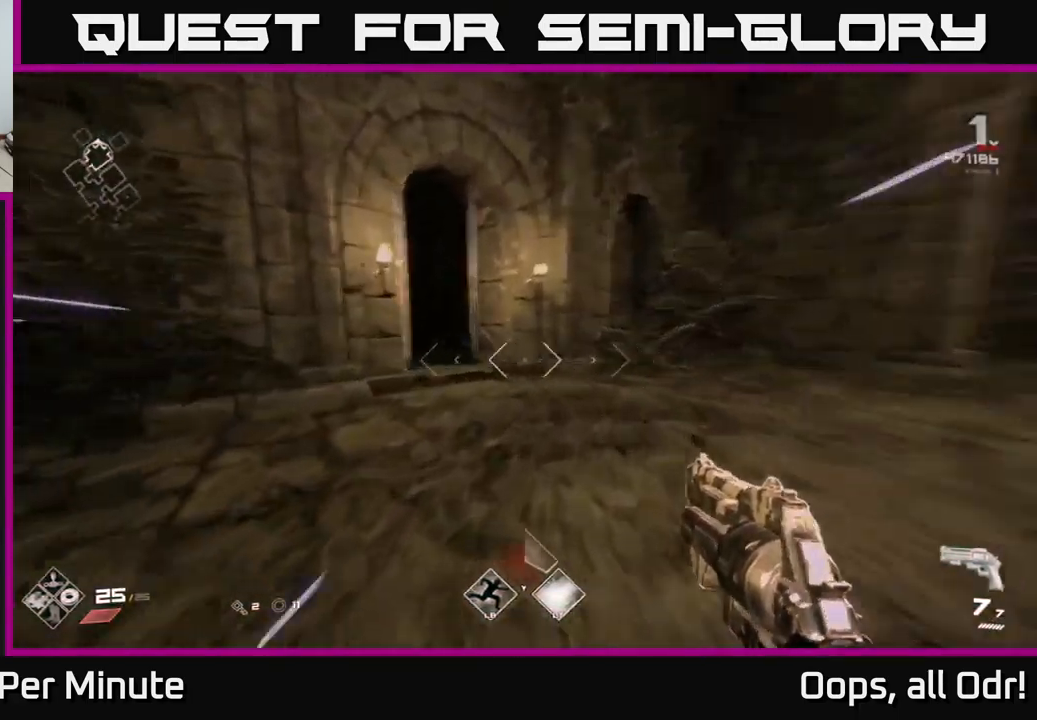
{"buttons": ["L1"], "left_stick": "up", "right_stick": "center", "events": [[150, "right_stick", "center"], [367, "right_stick", "left"], [500, "right_stick", "center"]]}
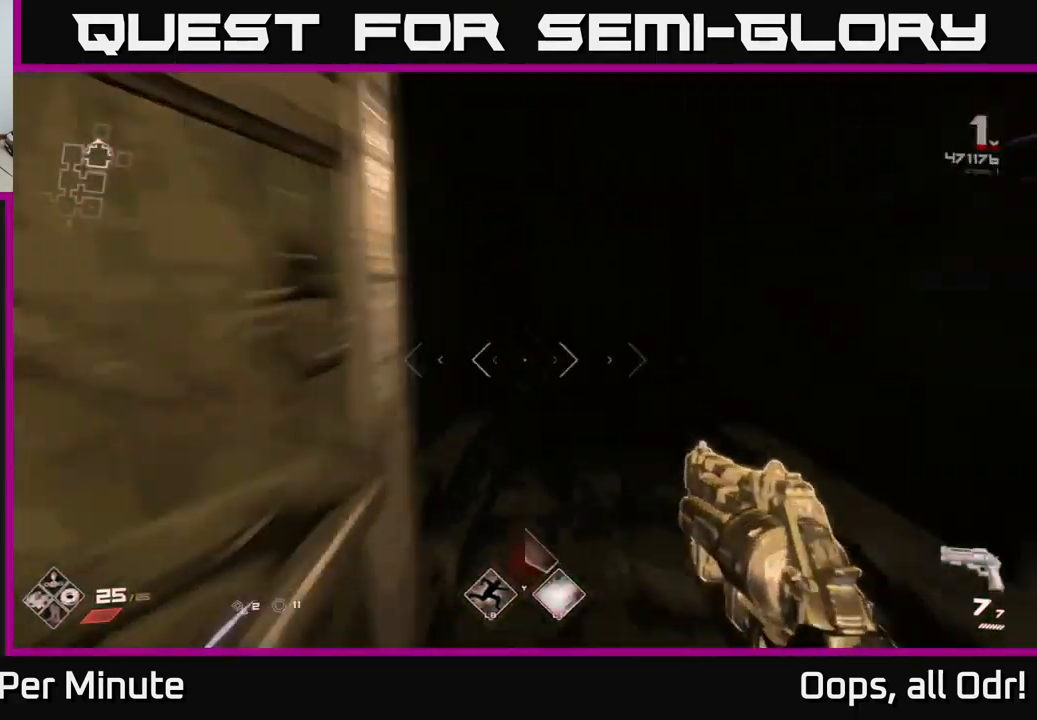
{"buttons": [], "left_stick": "up", "right_stick": "center", "events": [[317, "L1", "up"]]}
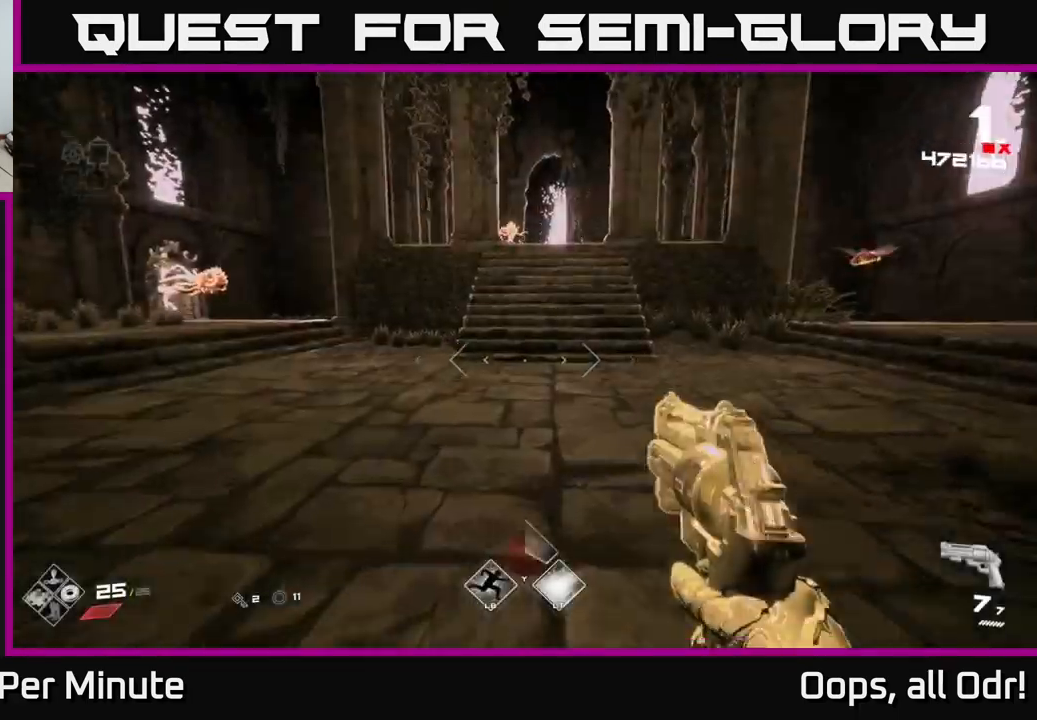
{"buttons": [], "left_stick": "up", "right_stick": "center", "events": [[250, "right_stick", "up"], [350, "L2", "down"], [384, "right_stick", "center"], [450, "L2", "up"]]}
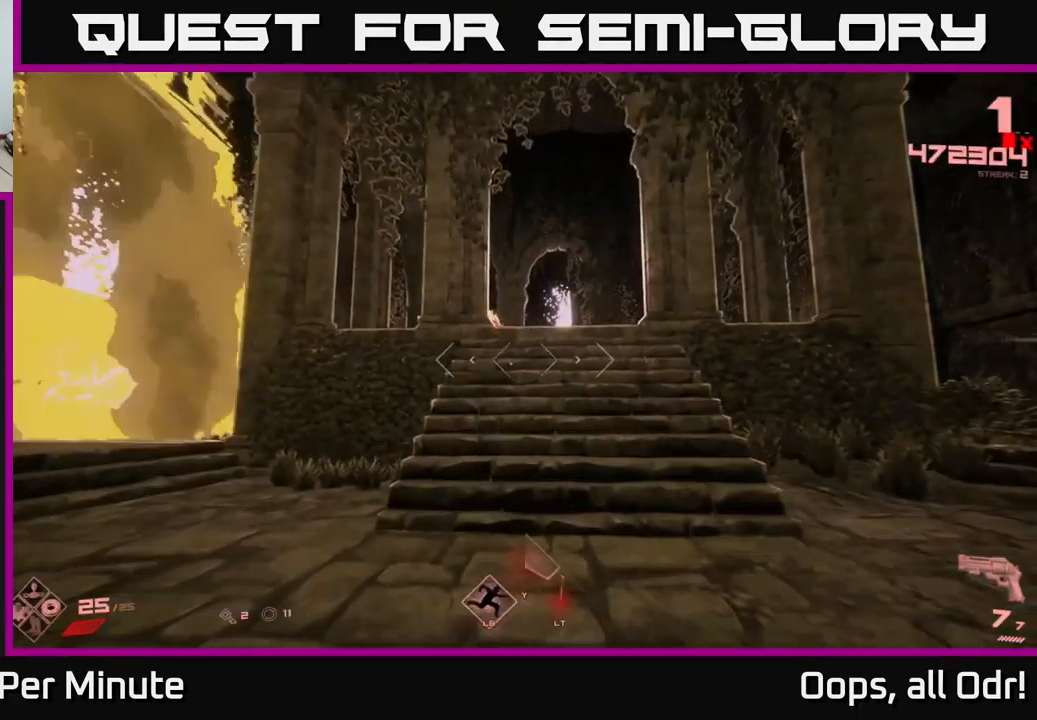
{"buttons": [], "left_stick": "up-right", "right_stick": "center", "events": [[100, "right_stick", "right"], [117, "left_stick", "up-right"], [334, "right_stick", "center"]]}
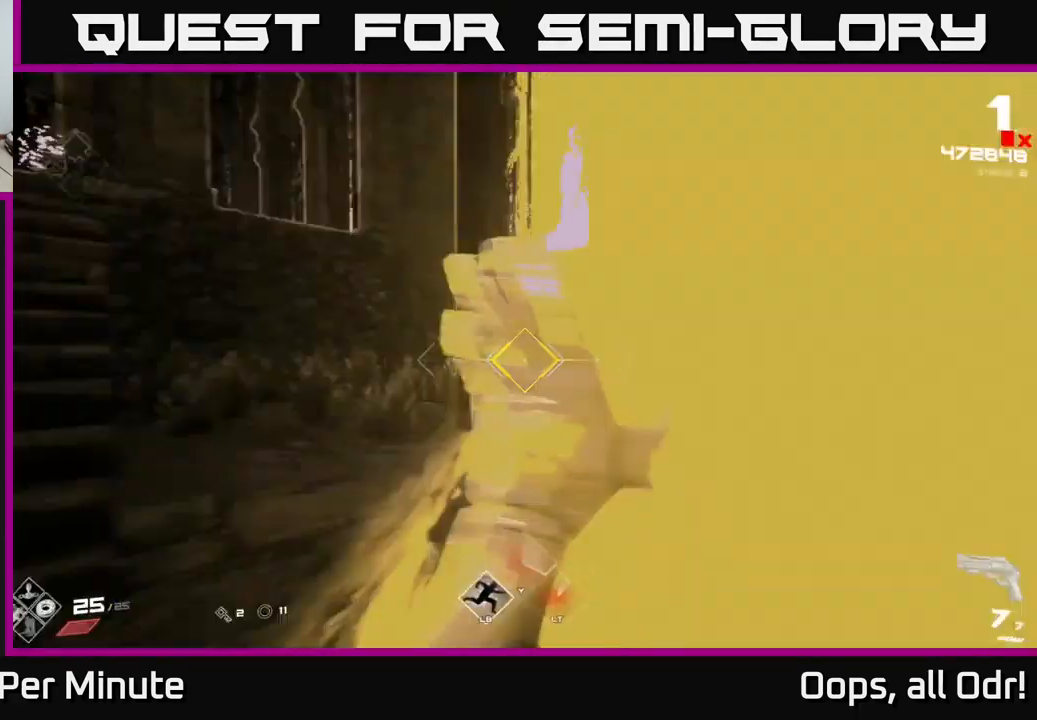
{"buttons": ["R2"], "left_stick": "left", "right_stick": "right", "events": [[34, "left_stick", "up"], [34, "right_stick", "up"], [100, "R2", "down"], [150, "right_stick", "center"], [217, "R2", "up"], [267, "left_stick", "left"], [317, "right_stick", "right"], [467, "R2", "down"]]}
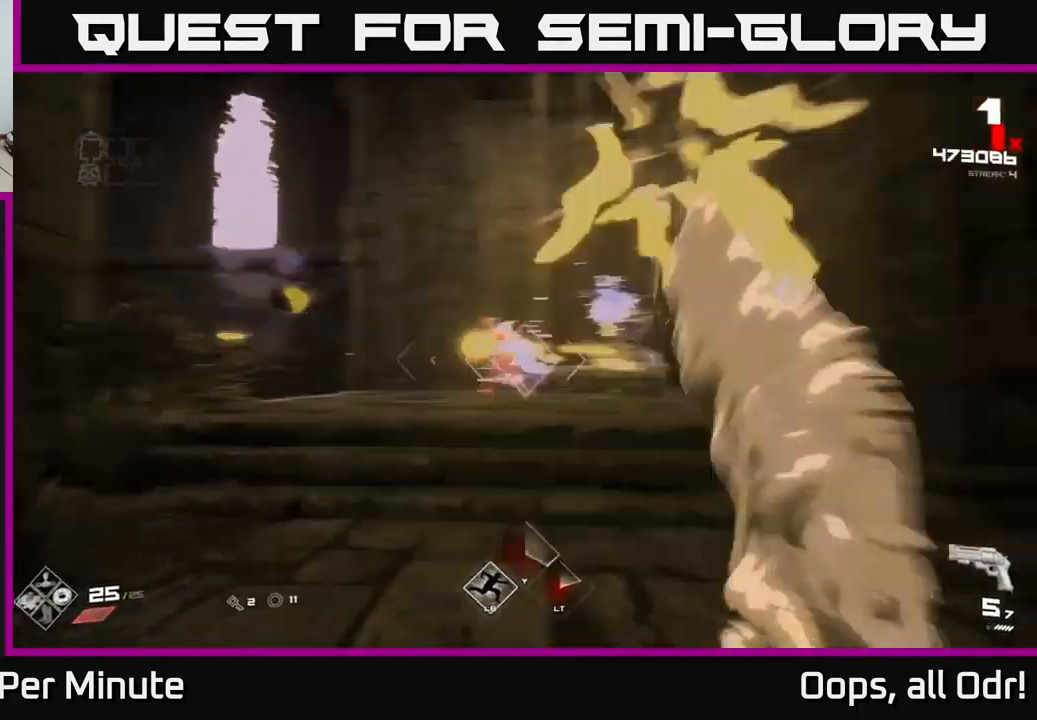
{"buttons": [], "left_stick": "up-left", "right_stick": "center", "events": [[17, "R2", "up"], [50, "right_stick", "center"], [167, "left_stick", "up-left"], [267, "R2", "down"], [334, "R2", "up"]]}
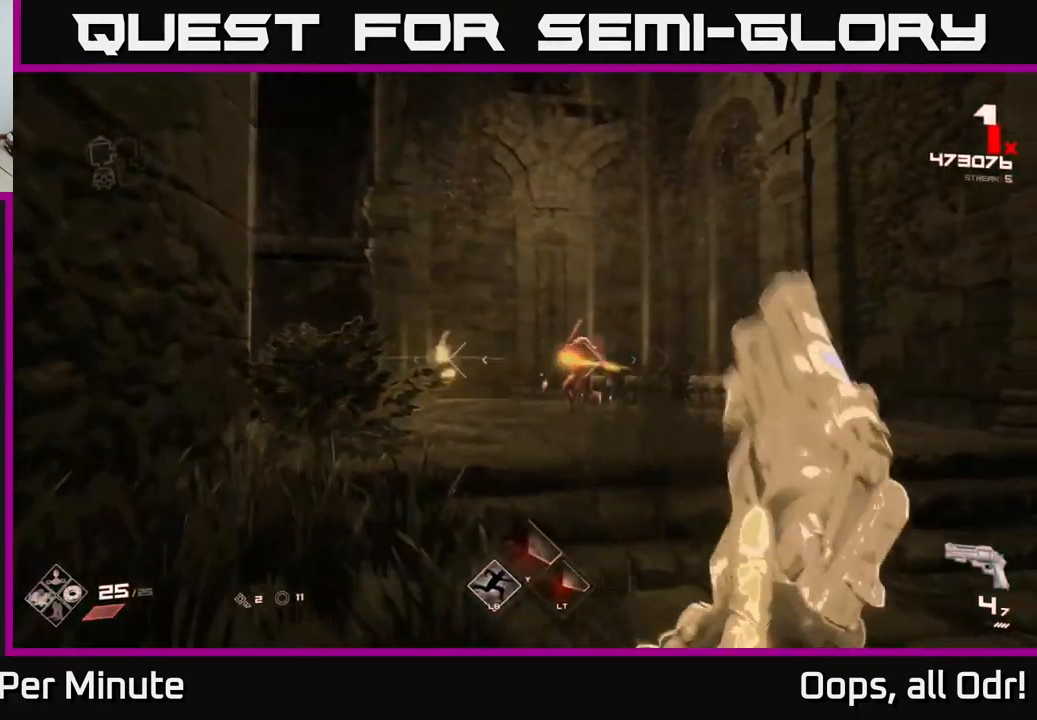
{"buttons": ["R2"], "left_stick": "up-left", "right_stick": "center", "events": [[100, "R2", "down"], [200, "R2", "up"], [267, "right_stick", "right"], [400, "right_stick", "center"], [467, "R2", "down"]]}
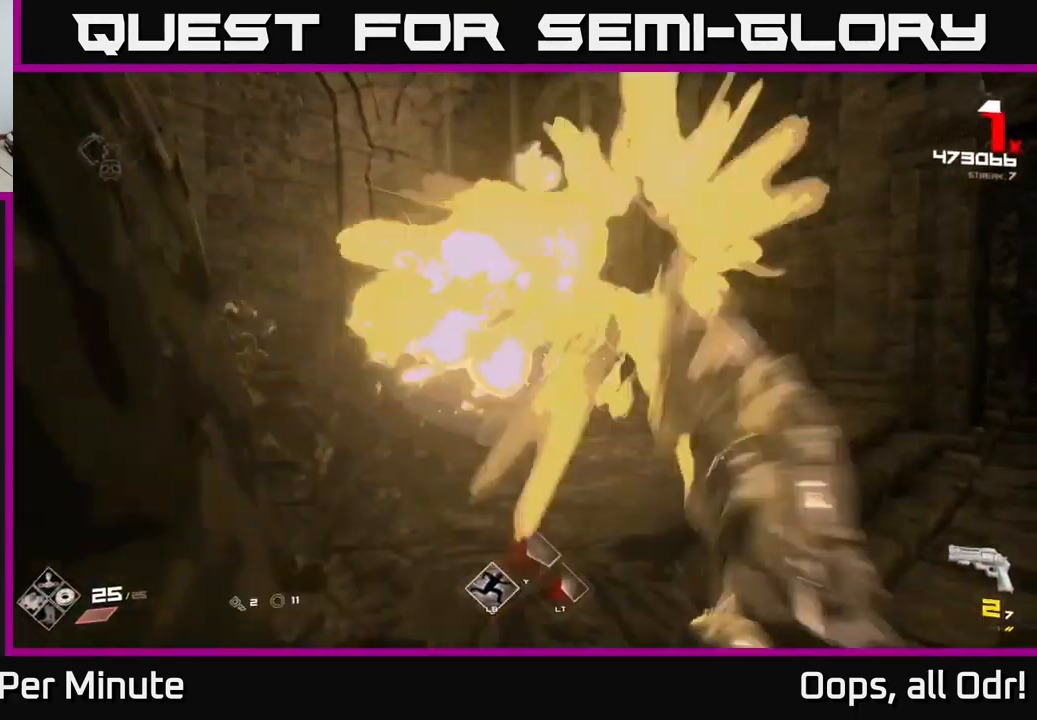
{"buttons": [], "left_stick": "right", "right_stick": "center", "events": [[100, "R2", "up"], [234, "R1", "down"], [250, "A", "down"], [284, "left_stick", "up-right"], [334, "left_stick", "right"], [434, "A", "up"], [451, "R1", "up"]]}